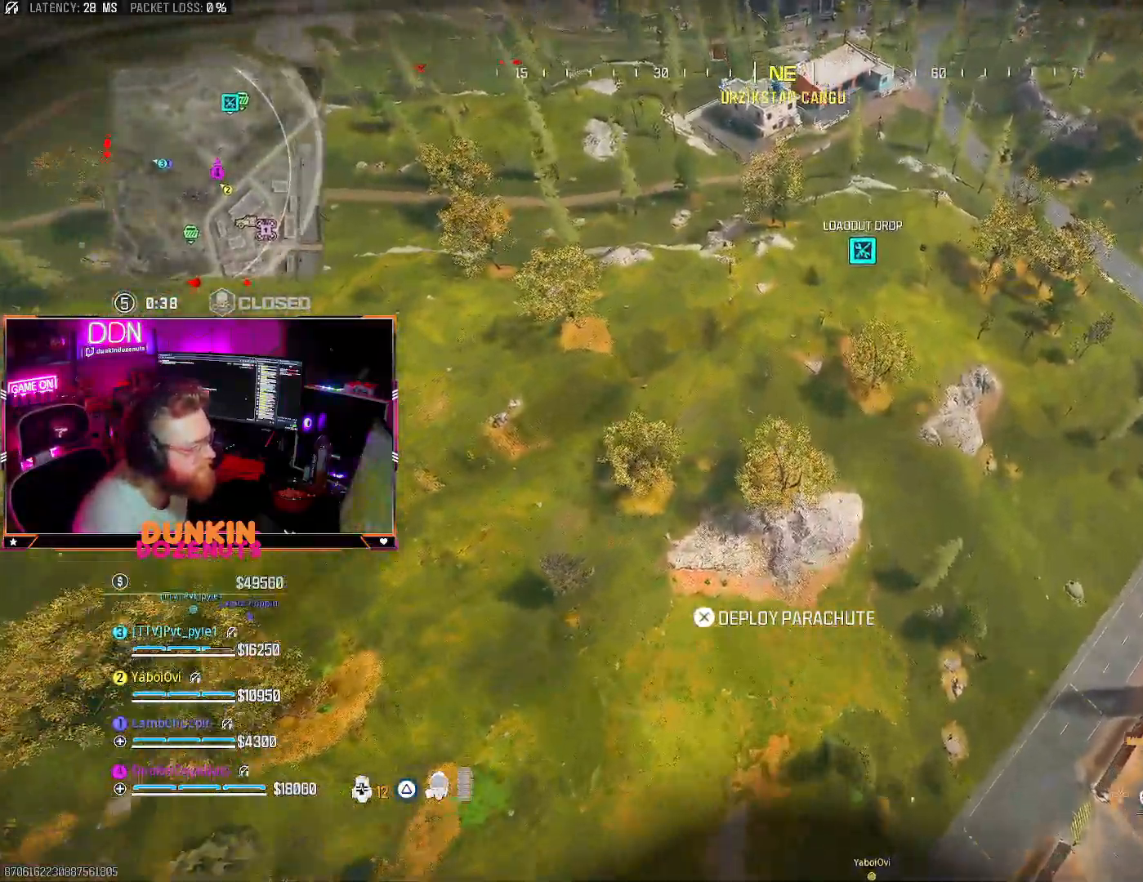
Gameplay with a controller (PlayStation layout); each line is a JSON object with the inputs held at the frame after it. "events" lists button and stick changes between this image and that frame as [ms after this image, input, new state], when the widget could be followed in between.
{"buttons": [], "left_stick": "up-right", "right_stick": "center", "events": [[350, "left_stick", "up-right"]]}
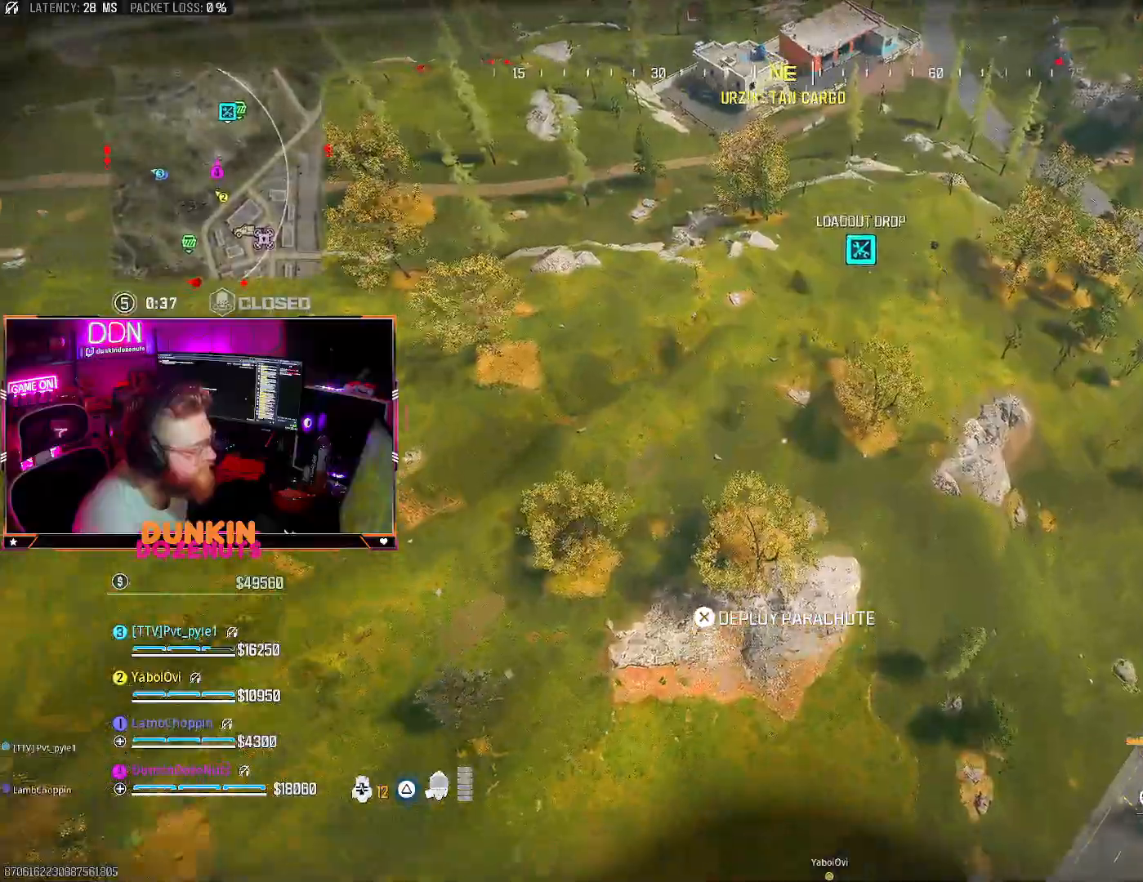
{"buttons": [], "left_stick": "up-right", "right_stick": "up-right", "events": [[50, "right_stick", "up-right"]]}
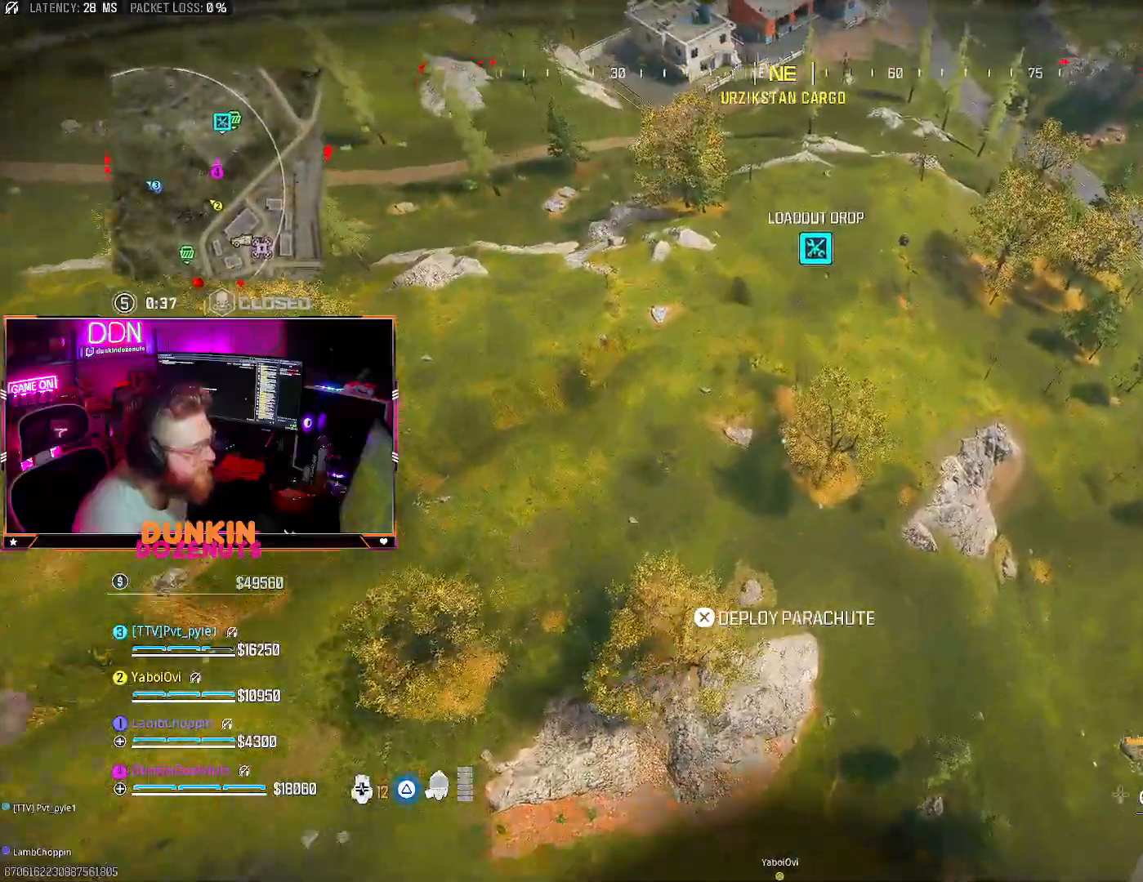
{"buttons": [], "left_stick": "down-right", "right_stick": "up", "events": [[117, "left_stick", "up"], [150, "right_stick", "up"], [333, "left_stick", "right"], [383, "left_stick", "down-right"]]}
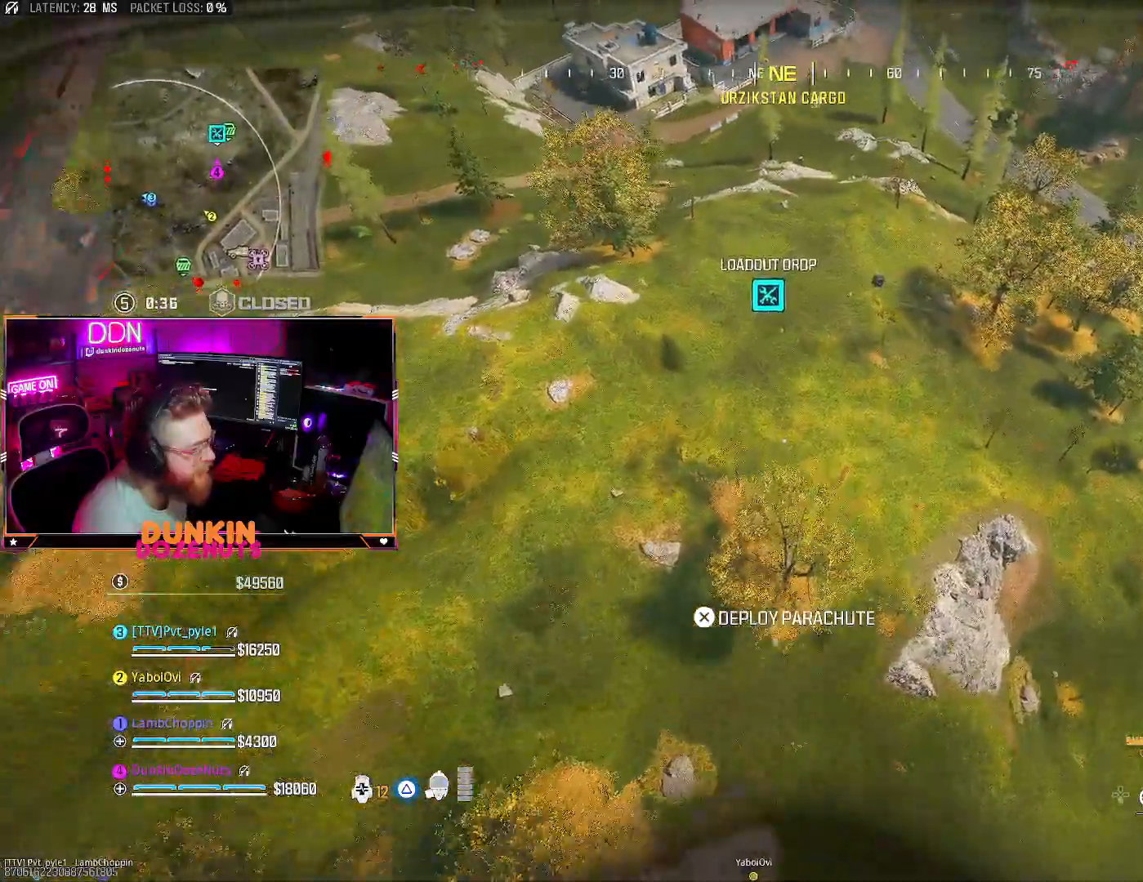
{"buttons": [], "left_stick": "left", "right_stick": "up", "events": [[267, "left_stick", "down-left"], [383, "left_stick", "left"]]}
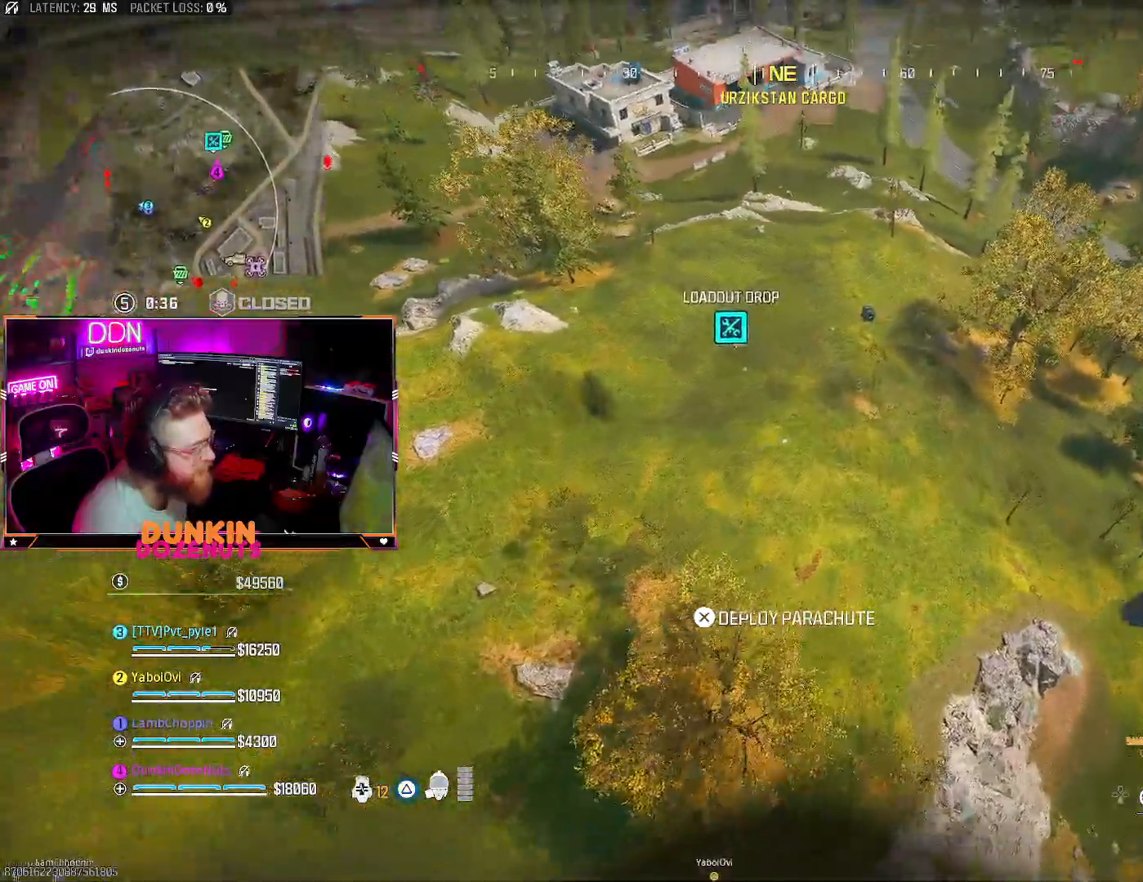
{"buttons": [], "left_stick": "up-left", "right_stick": "up", "events": [[50, "left_stick", "up-left"]]}
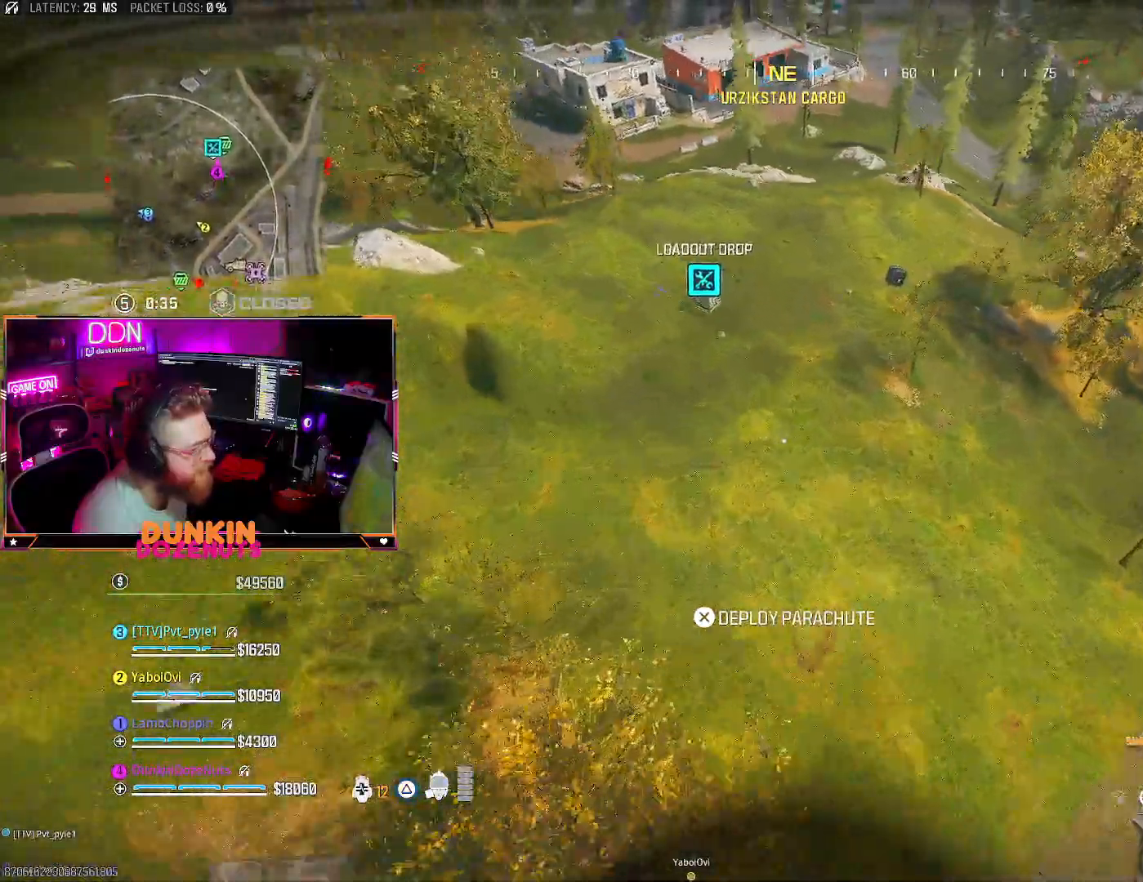
{"buttons": [], "left_stick": "right", "right_stick": "center", "events": [[117, "left_stick", "up"], [217, "CROSS", "down"], [217, "L3", "down"], [317, "right_stick", "center"], [333, "CROSS", "up"], [333, "L3", "up"], [433, "left_stick", "right"]]}
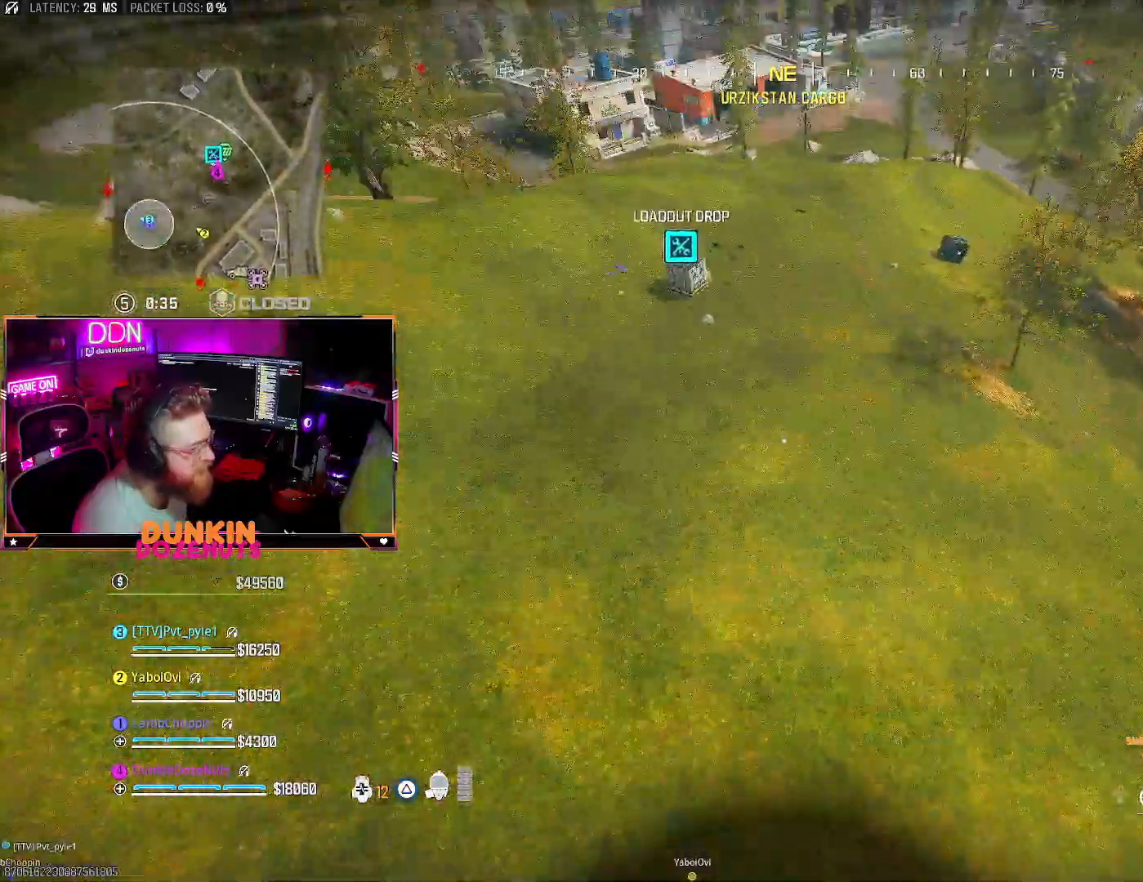
{"buttons": [], "left_stick": "down-right", "right_stick": "center", "events": [[17, "left_stick", "down-right"], [250, "L1", "down"], [350, "L1", "up"]]}
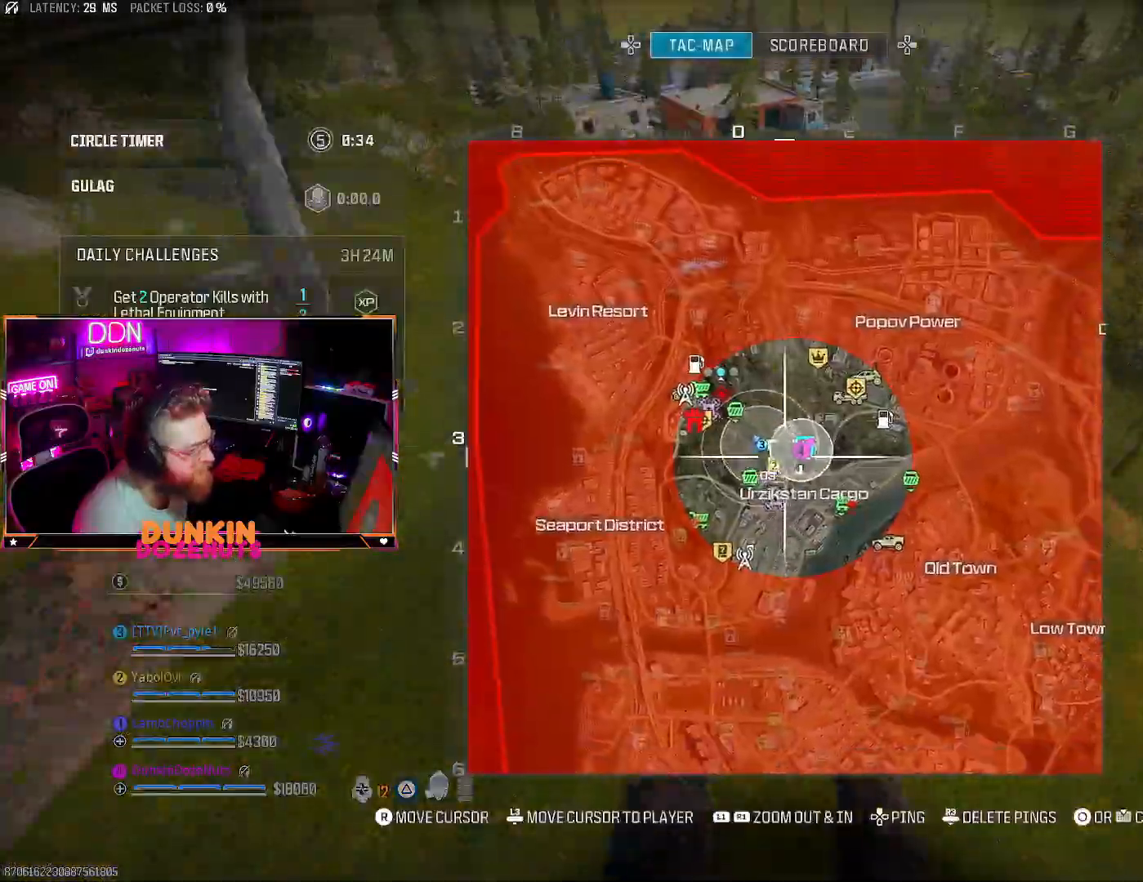
{"buttons": ["CIRCLE"], "left_stick": "down-right", "right_stick": "center", "events": [[267, "CIRCLE", "down"], [350, "CIRCLE", "up"], [450, "CIRCLE", "down"]]}
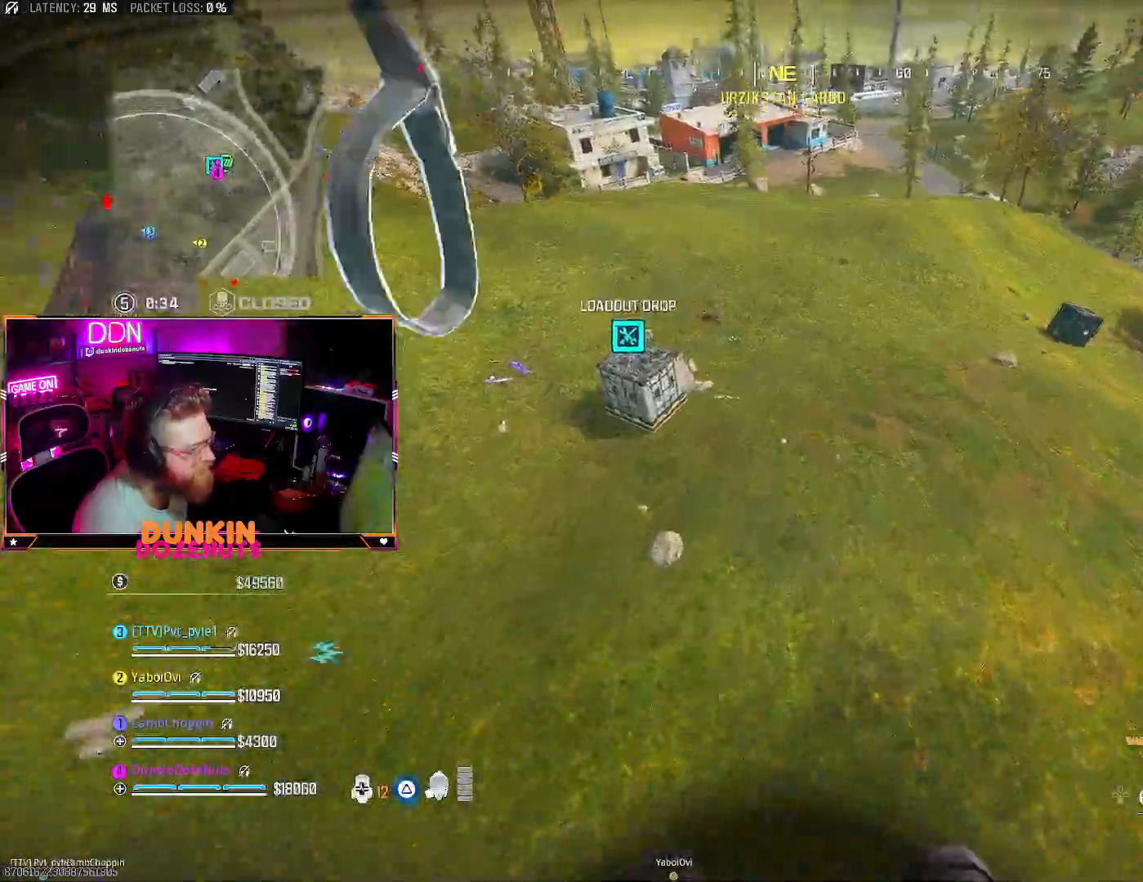
{"buttons": [], "left_stick": "up-right", "right_stick": "right", "events": [[50, "CIRCLE", "up"], [183, "left_stick", "down-left"], [383, "left_stick", "down-right"], [467, "right_stick", "right"], [500, "left_stick", "up-right"]]}
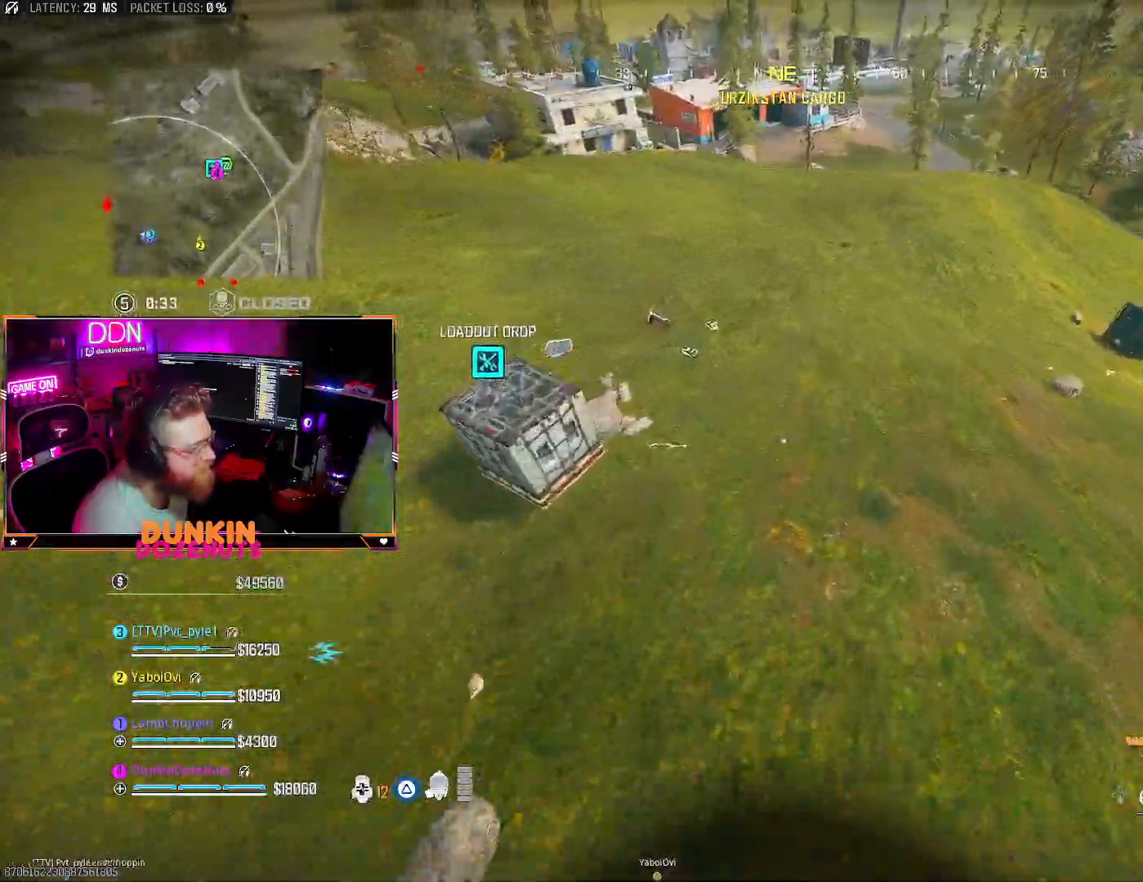
{"buttons": ["L3"], "left_stick": "up", "right_stick": "up", "events": [[50, "right_stick", "up-right"], [117, "left_stick", "up"], [317, "L3", "down"], [383, "right_stick", "up"], [417, "L3", "up"], [500, "L3", "down"]]}
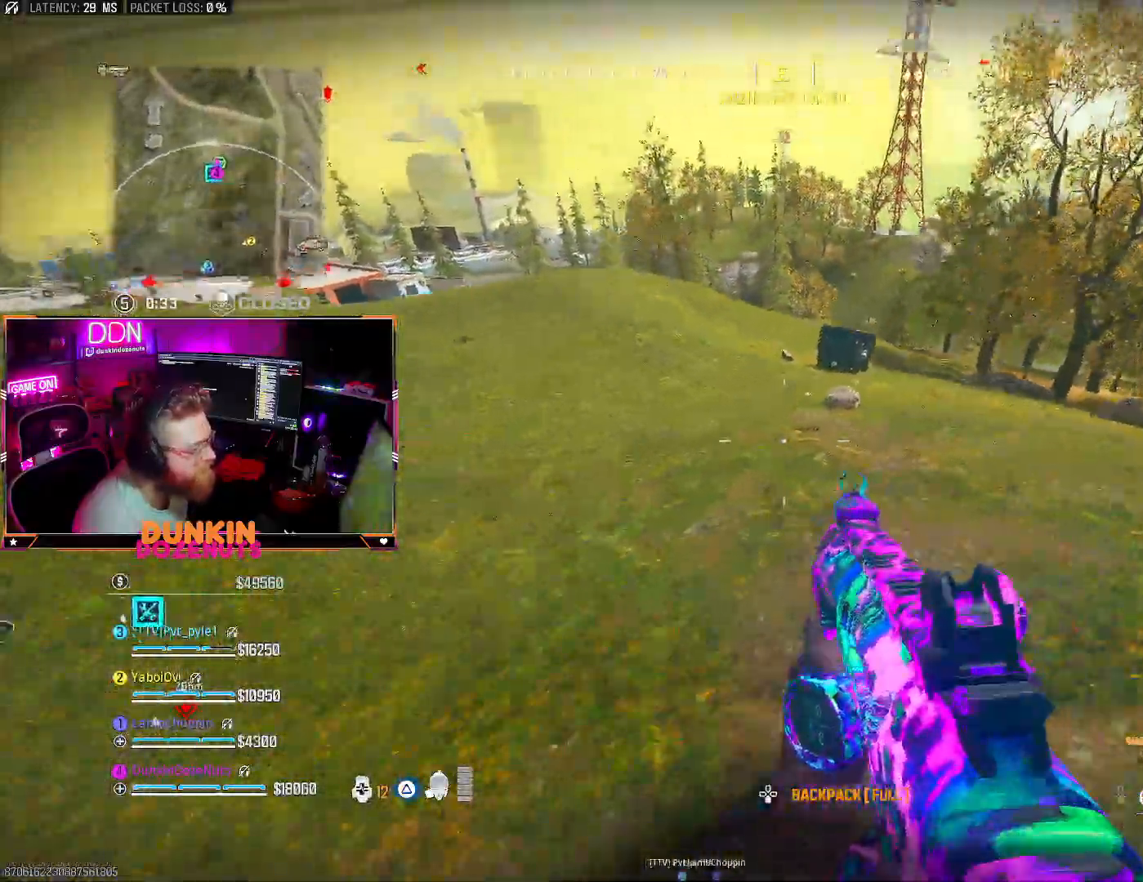
{"buttons": [], "left_stick": "up", "right_stick": "up-right", "events": [[117, "L3", "up"], [200, "L3", "down"], [300, "L3", "up"], [367, "right_stick", "up-right"], [417, "L3", "down"], [483, "L3", "up"]]}
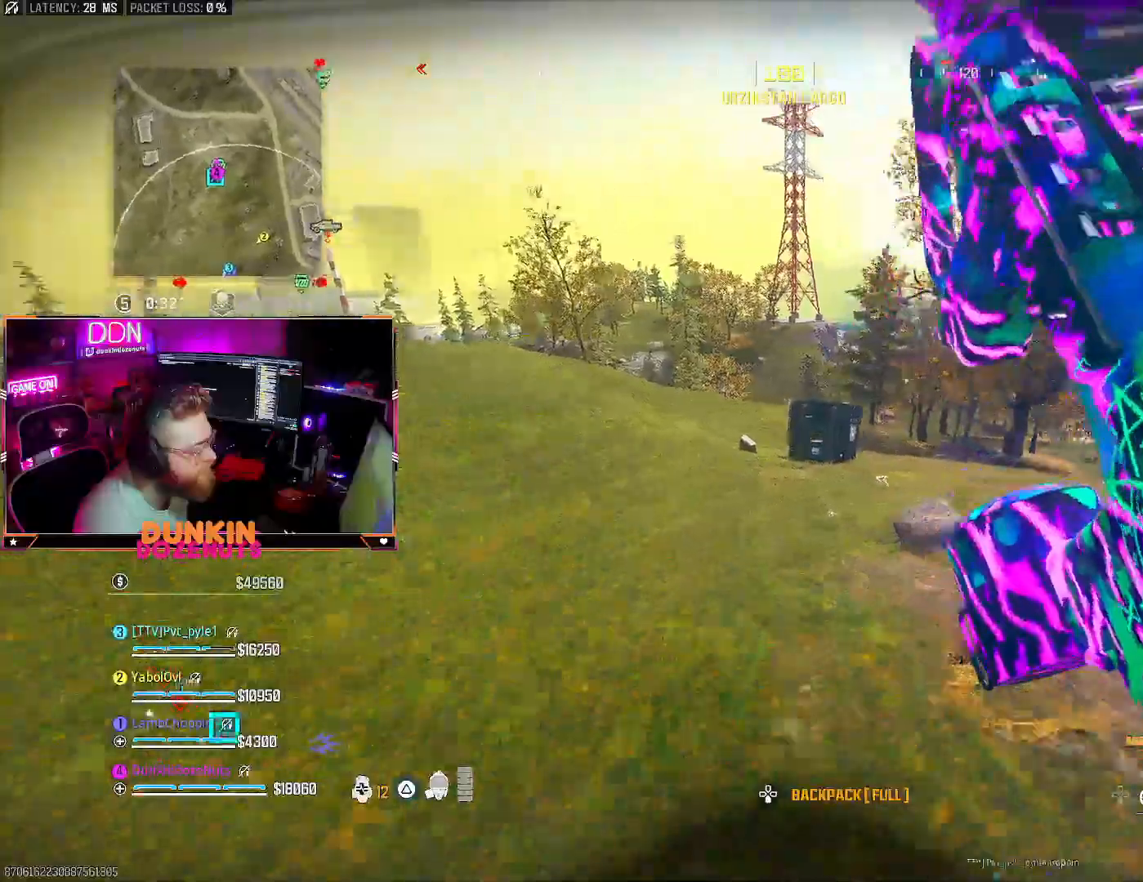
{"buttons": ["L3"], "left_stick": "up", "right_stick": "center", "events": [[50, "right_stick", "center"], [83, "L3", "down"], [200, "L3", "up"], [267, "L3", "down"], [400, "L3", "up"], [467, "L3", "down"]]}
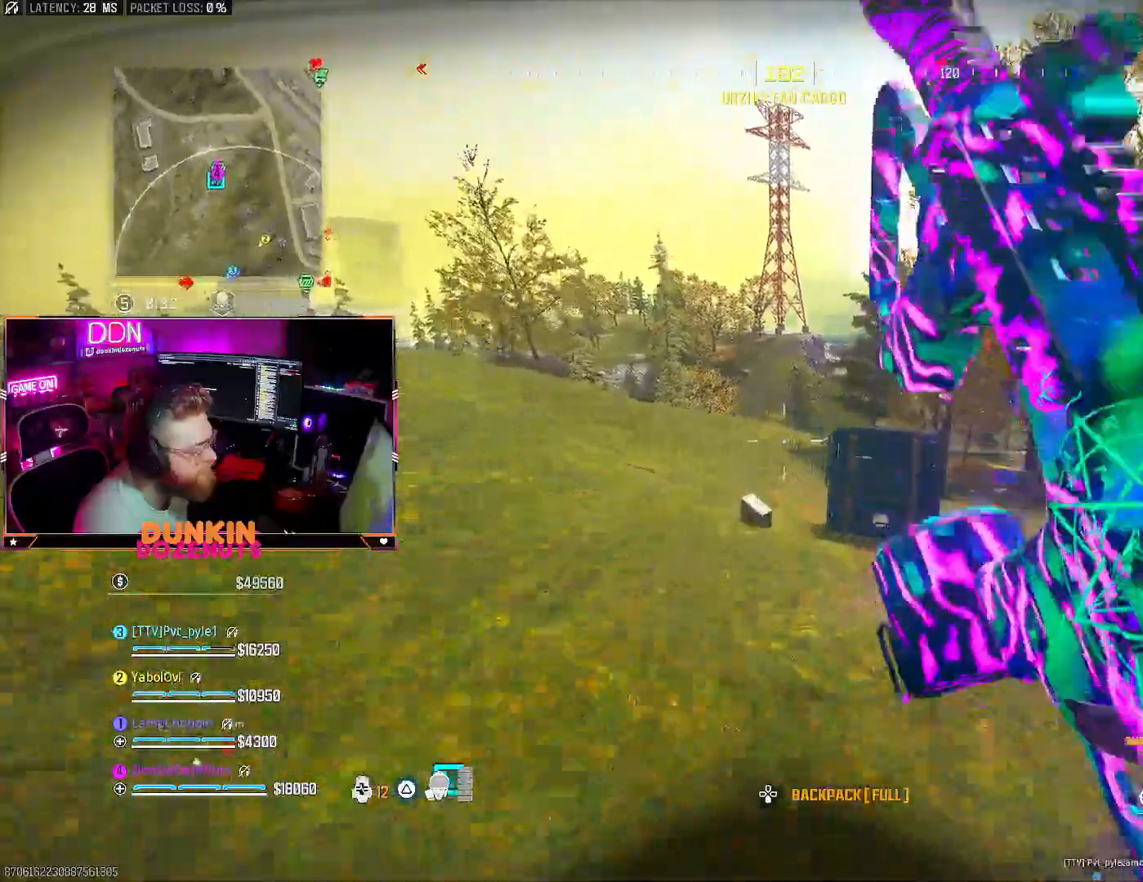
{"buttons": [], "left_stick": "center", "right_stick": "center", "events": [[117, "L3", "up"], [117, "right_stick", "right"], [167, "right_stick", "down-right"], [267, "left_stick", "up-right"], [317, "right_stick", "center"], [367, "left_stick", "center"], [417, "SQUARE", "down"], [500, "SQUARE", "up"]]}
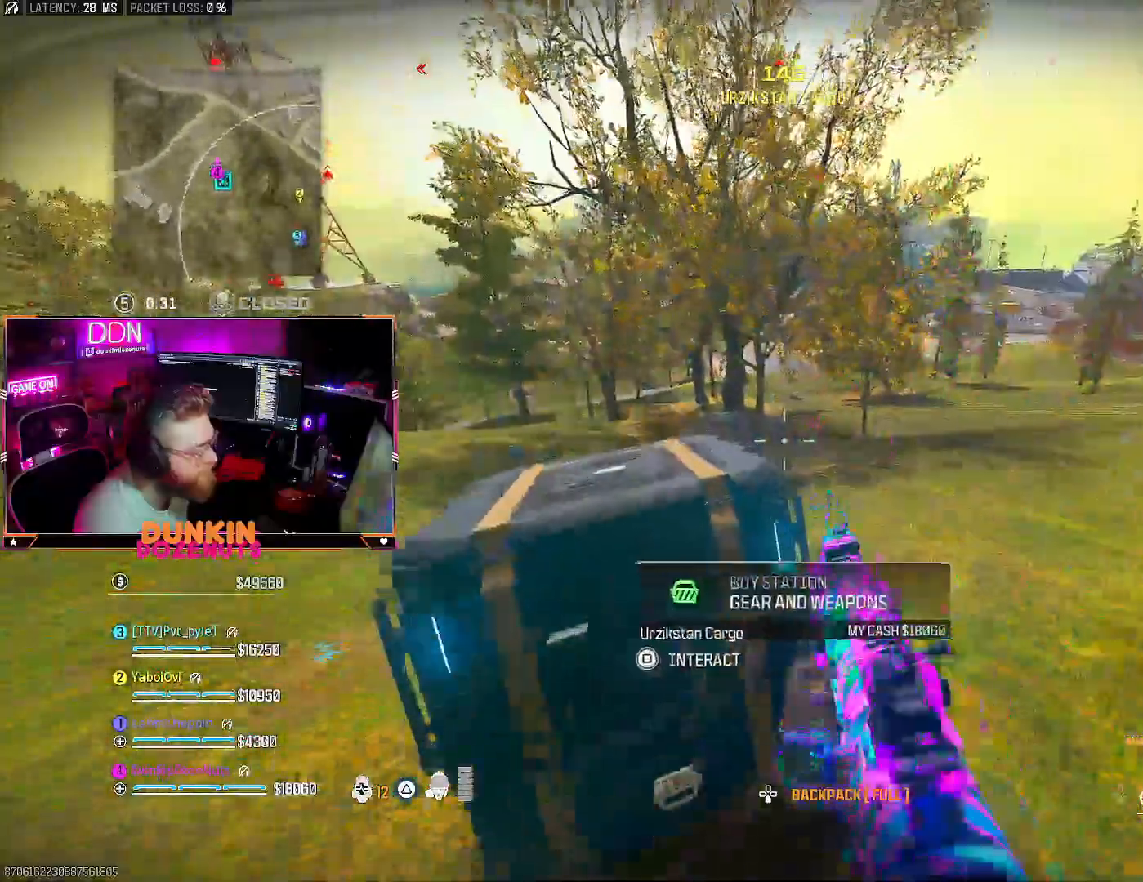
{"buttons": [], "left_stick": "center", "right_stick": "center", "events": [[333, "CROSS", "down"], [417, "CROSS", "up"]]}
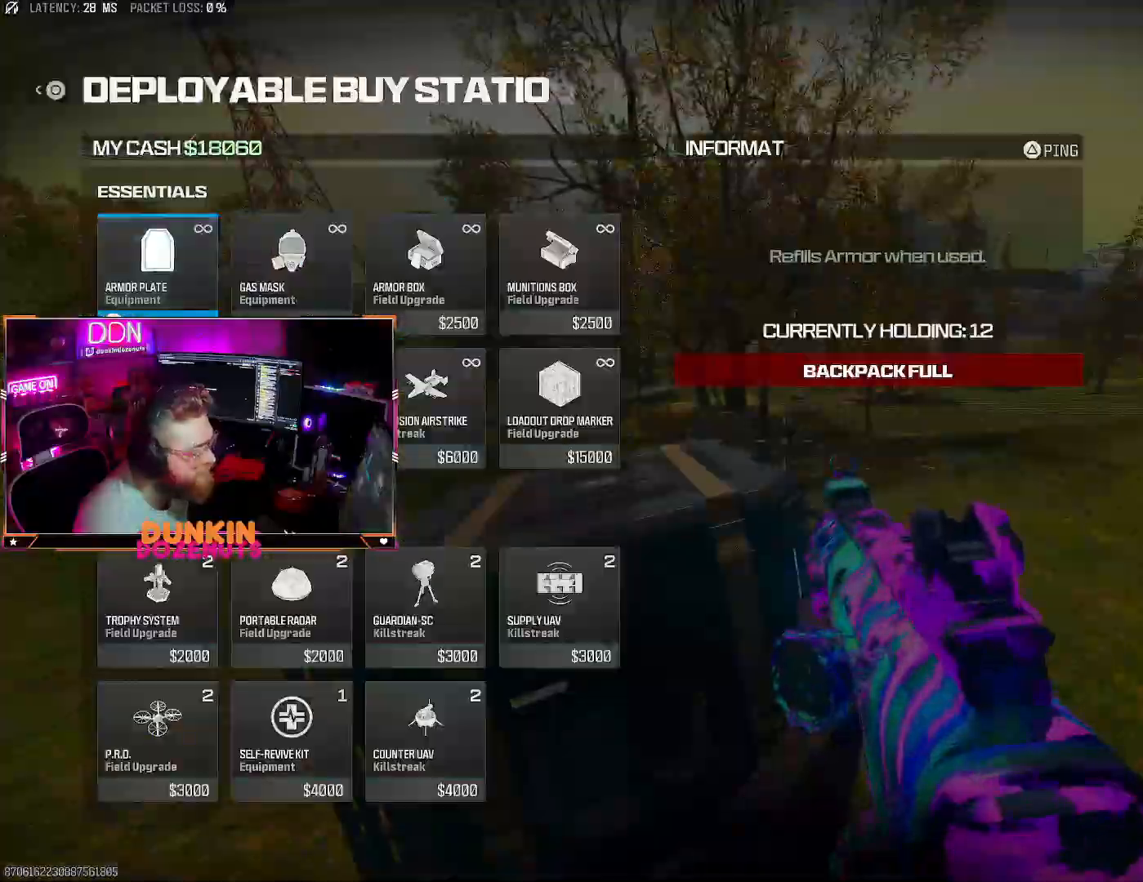
{"buttons": ["DPAD_RIGHT"], "left_stick": "center", "right_stick": "center", "events": [[150, "DPAD_RIGHT", "down"], [233, "DPAD_RIGHT", "up"], [317, "DPAD_RIGHT", "down"], [417, "DPAD_RIGHT", "up"], [500, "DPAD_RIGHT", "down"]]}
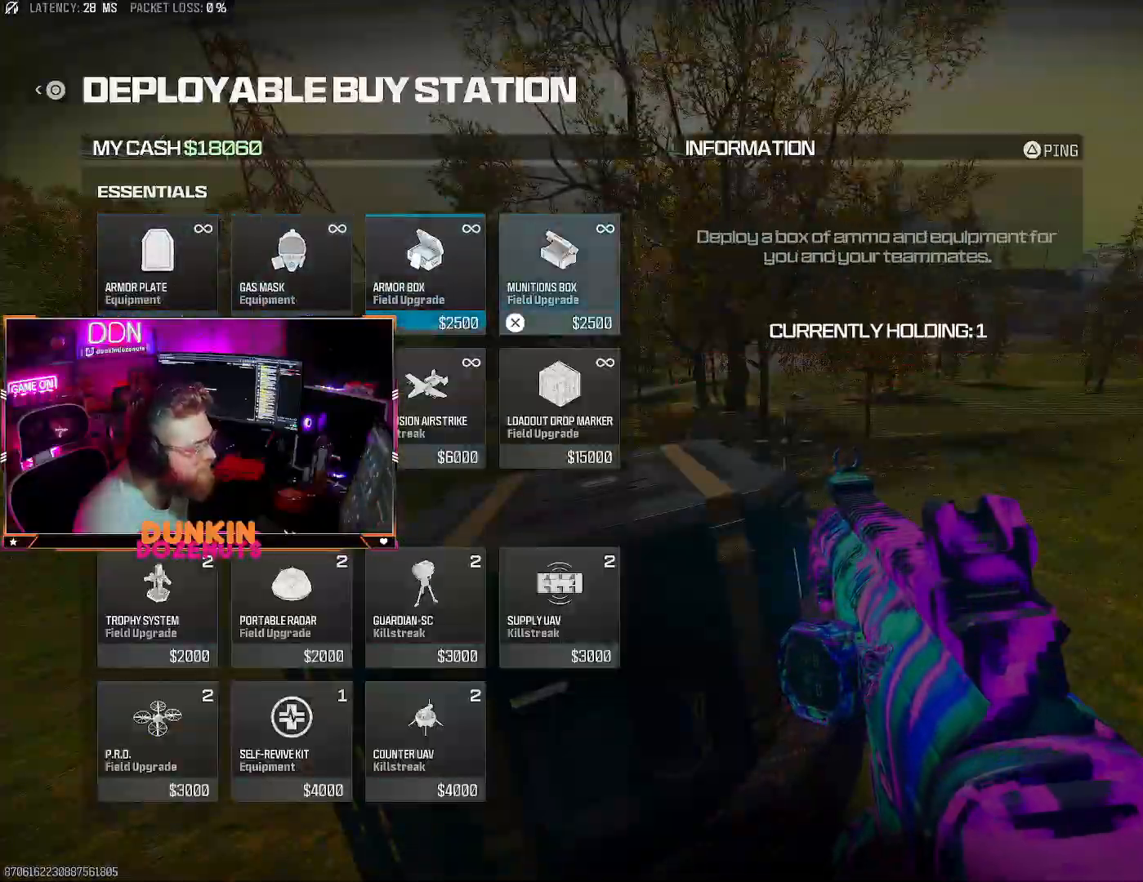
{"buttons": ["DPAD_LEFT"], "left_stick": "center", "right_stick": "center", "events": [[117, "DPAD_RIGHT", "up"], [150, "CROSS", "down"], [233, "CROSS", "up"], [433, "DPAD_LEFT", "down"]]}
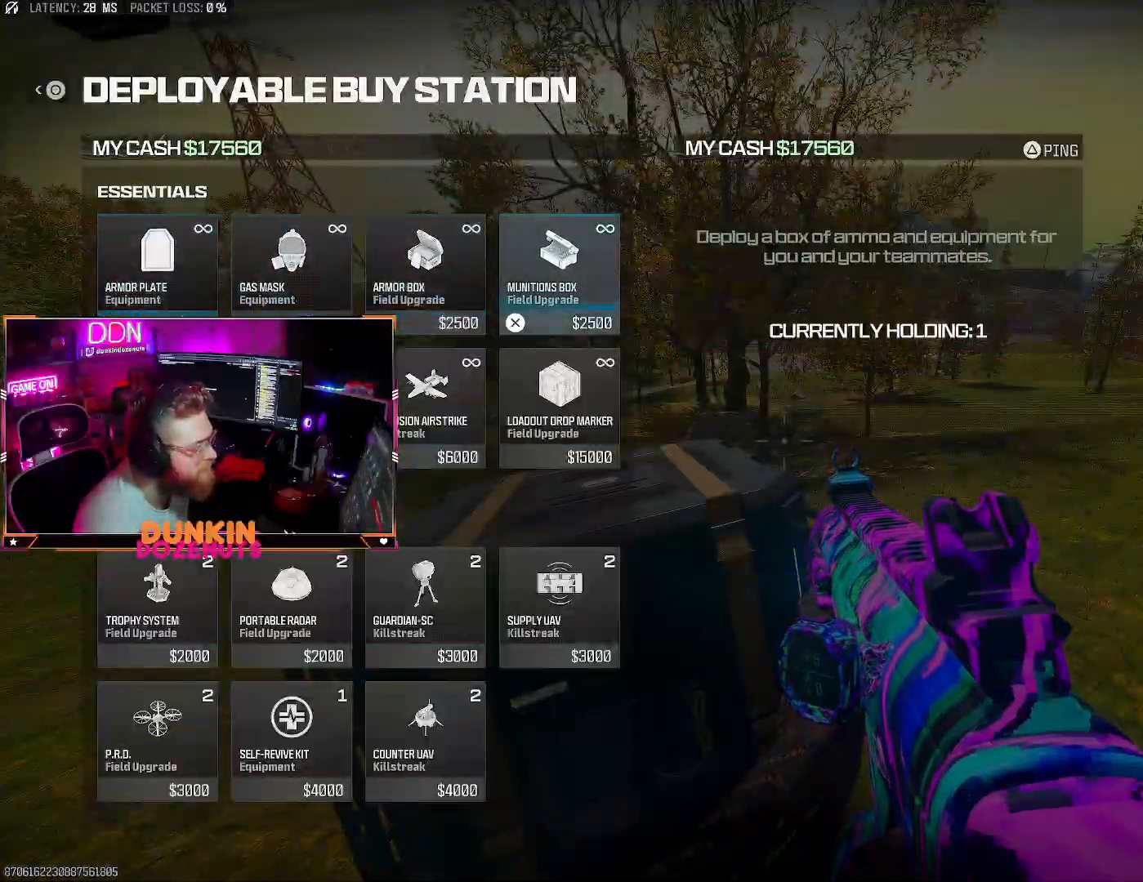
{"buttons": [], "left_stick": "center", "right_stick": "center", "events": [[33, "DPAD_LEFT", "up"], [367, "DPAD_LEFT", "down"], [450, "DPAD_LEFT", "up"]]}
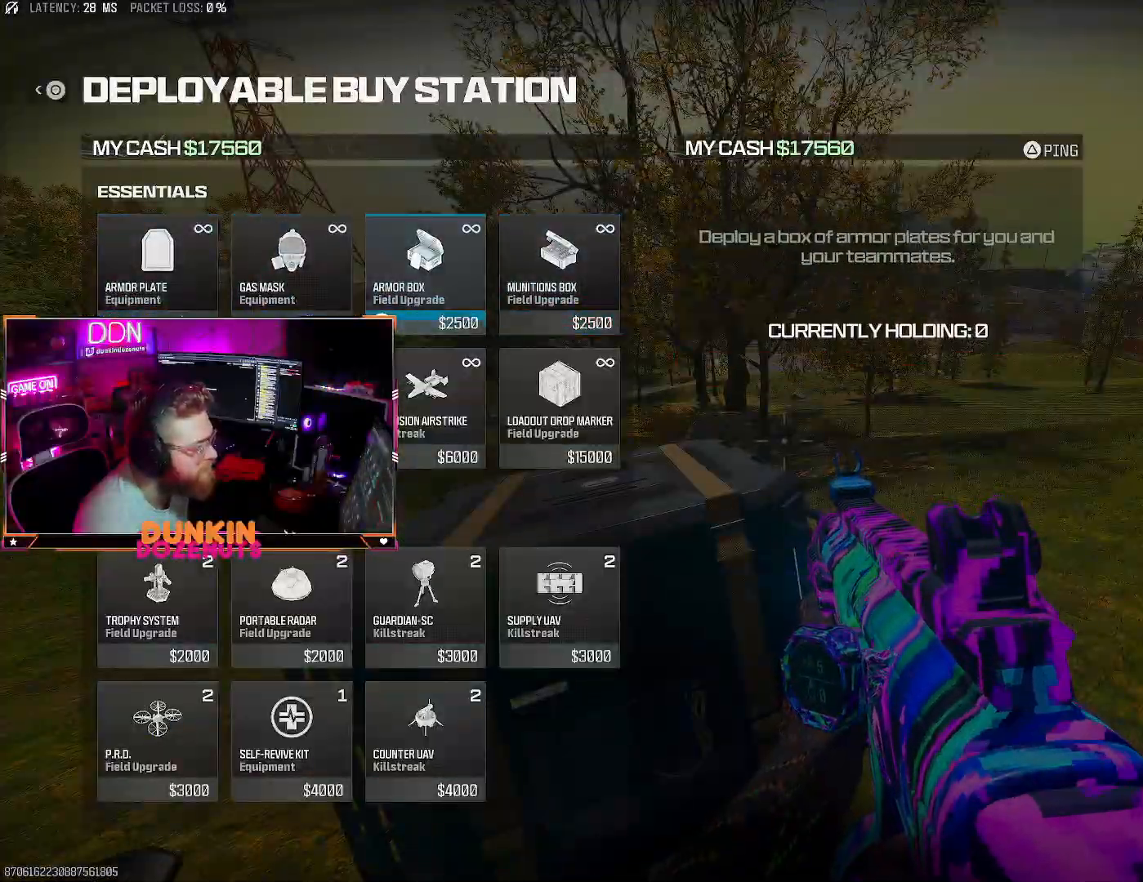
{"buttons": [], "left_stick": "center", "right_stick": "center", "events": [[383, "CIRCLE", "down"], [483, "CIRCLE", "up"]]}
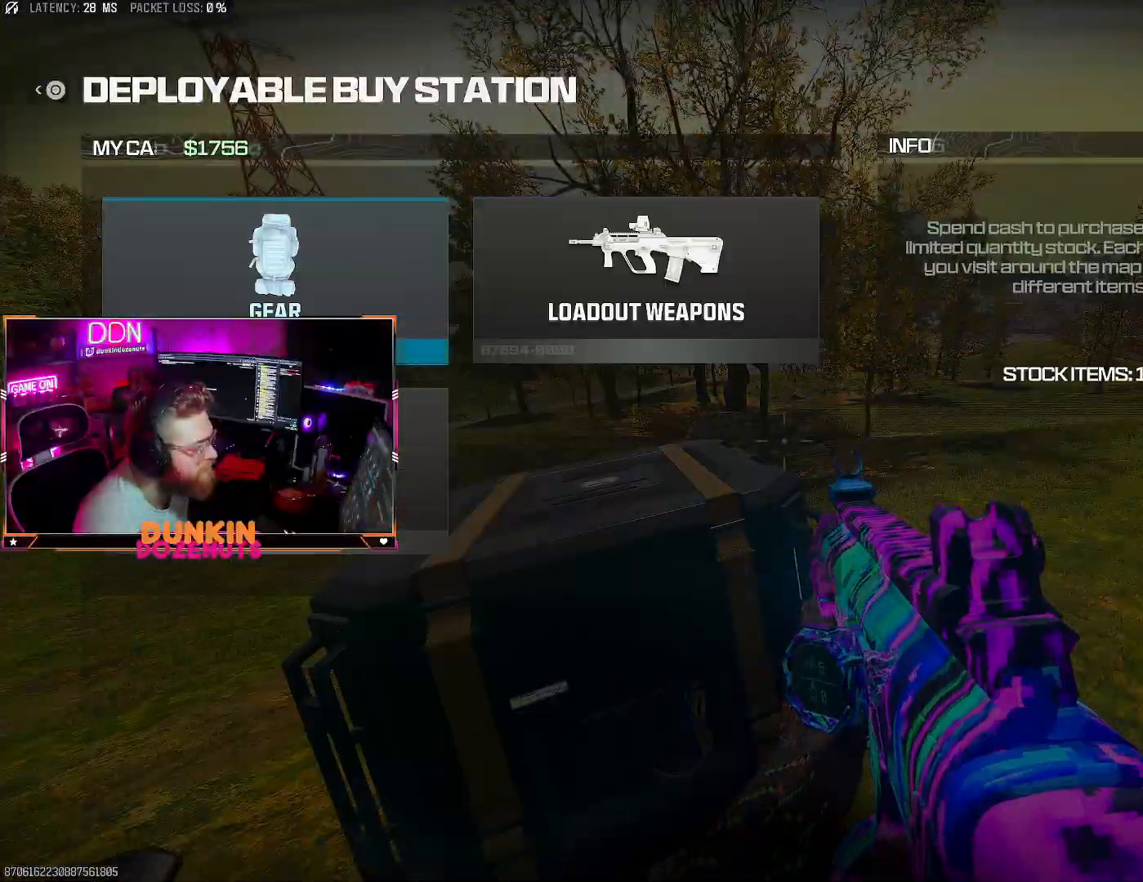
{"buttons": ["CIRCLE"], "left_stick": "up-right", "right_stick": "up", "events": [[33, "CIRCLE", "down"], [133, "CIRCLE", "up"], [167, "left_stick", "down"], [283, "right_stick", "down-left"], [317, "left_stick", "down-right"], [367, "CIRCLE", "down"], [383, "right_stick", "center"], [467, "right_stick", "up"], [483, "left_stick", "up-right"]]}
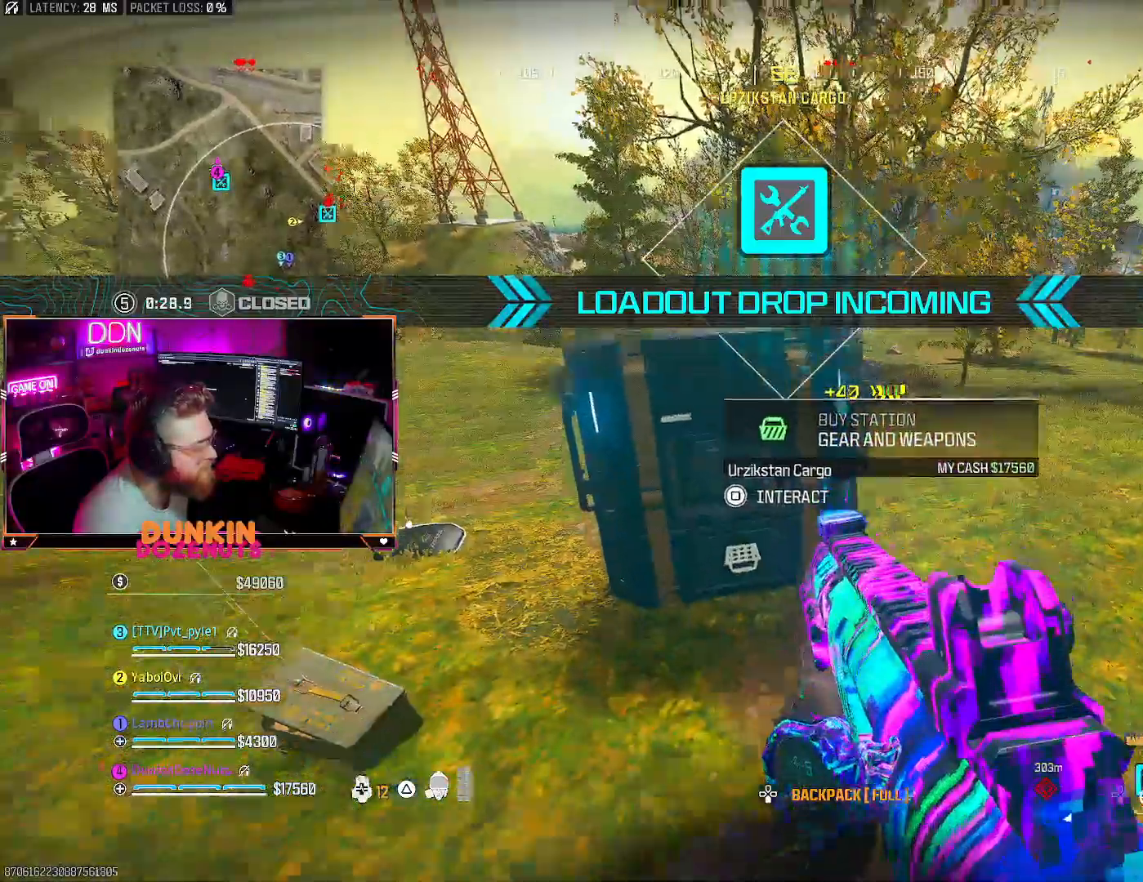
{"buttons": [], "left_stick": "center", "right_stick": "center", "events": [[183, "right_stick", "center"], [250, "CIRCLE", "up"], [250, "left_stick", "center"], [267, "SQUARE", "down"], [333, "SQUARE", "up"]]}
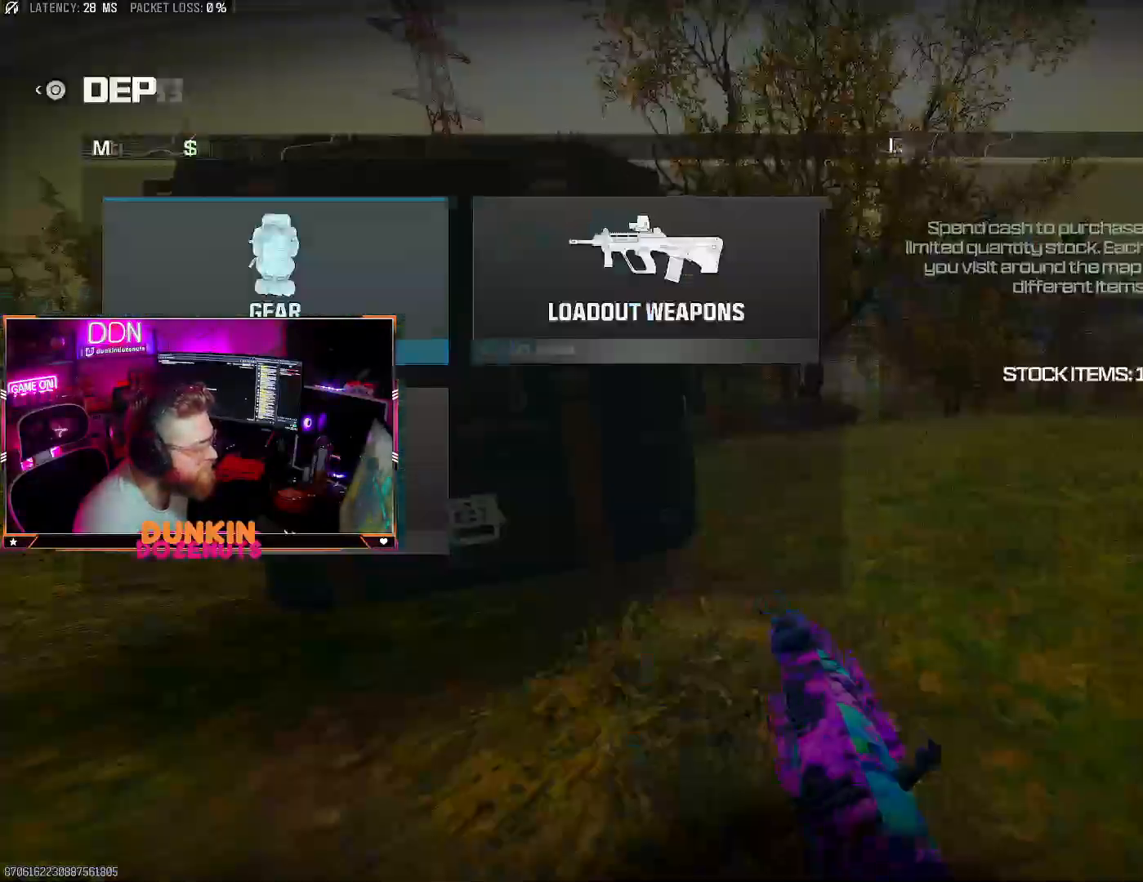
{"buttons": ["DPAD_DOWN"], "left_stick": "center", "right_stick": "center", "events": [[250, "CROSS", "down"], [300, "CROSS", "up"], [500, "DPAD_DOWN", "down"]]}
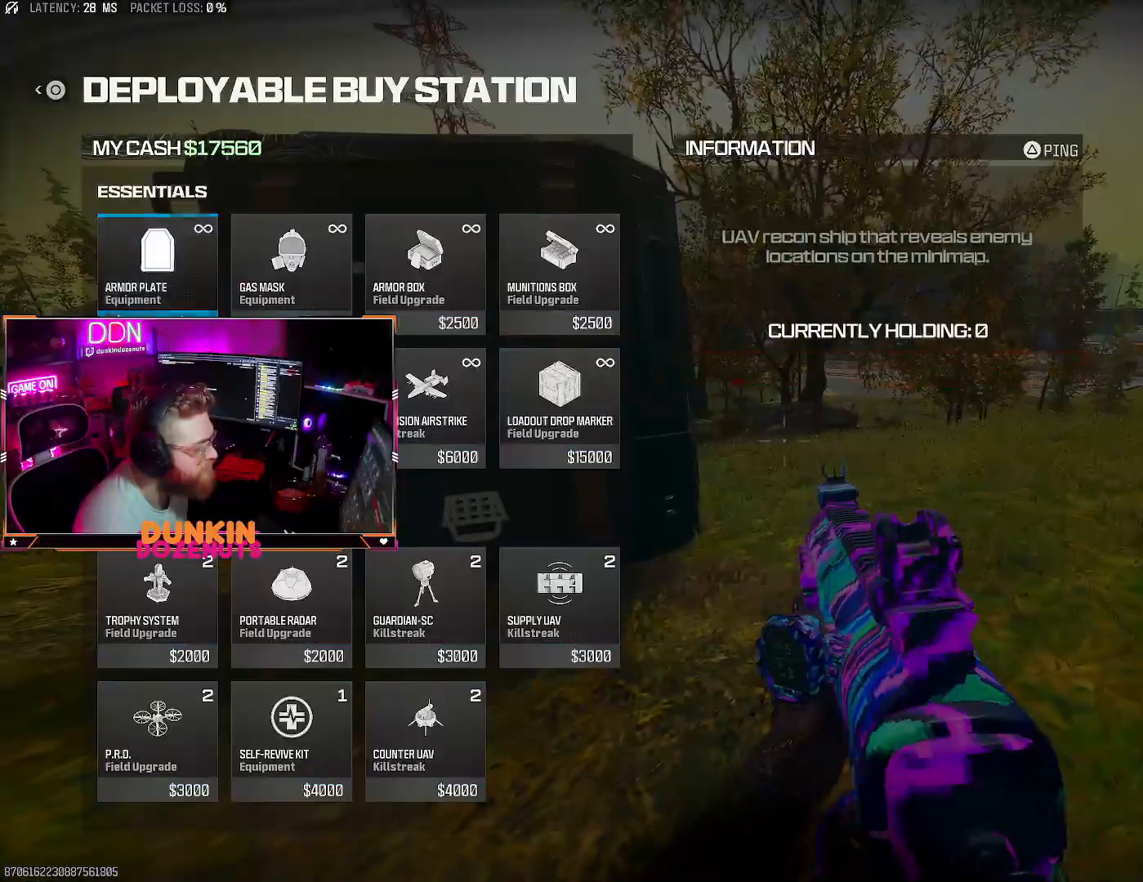
{"buttons": [], "left_stick": "center", "right_stick": "center", "events": [[100, "DPAD_DOWN", "up"], [283, "CROSS", "down"], [367, "CROSS", "up"]]}
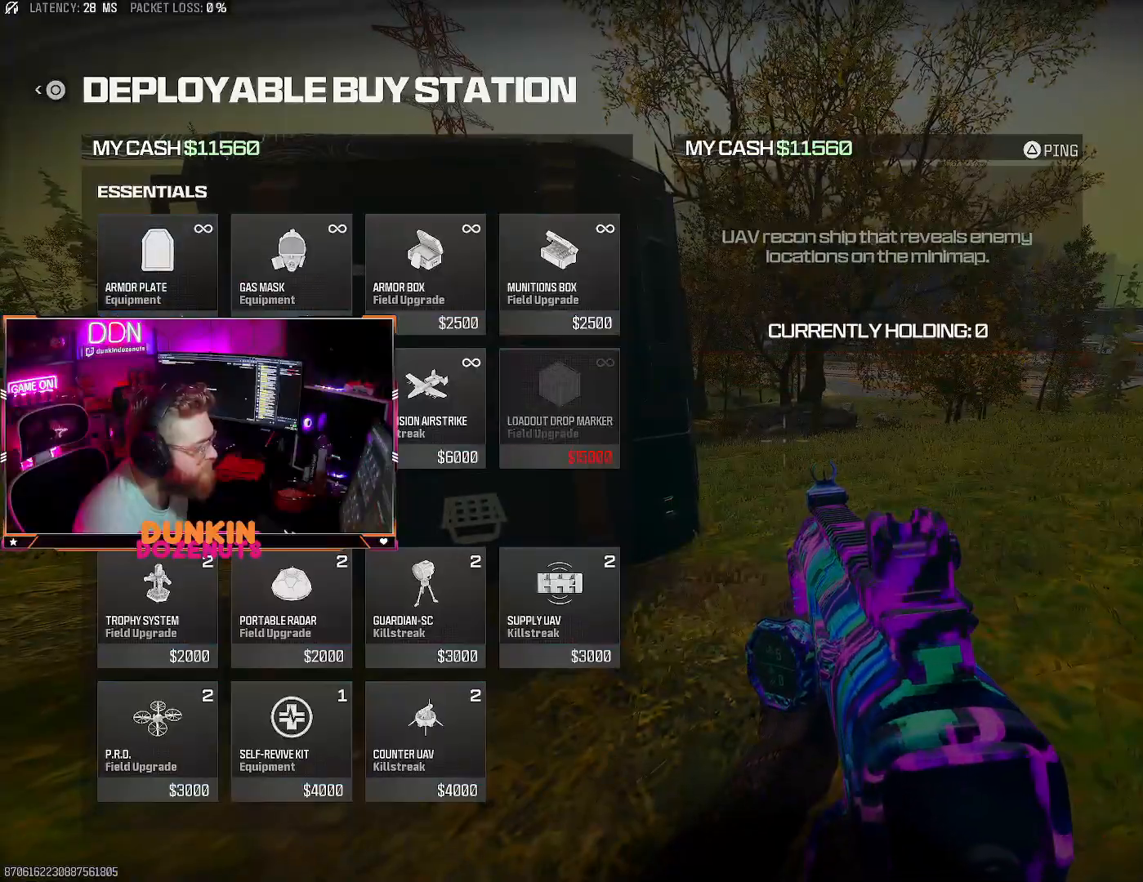
{"buttons": ["DPAD_RIGHT"], "left_stick": "center", "right_stick": "center", "events": [[117, "CIRCLE", "down"], [217, "CIRCLE", "up"], [267, "CIRCLE", "down"], [350, "CIRCLE", "up"], [433, "DPAD_RIGHT", "down"]]}
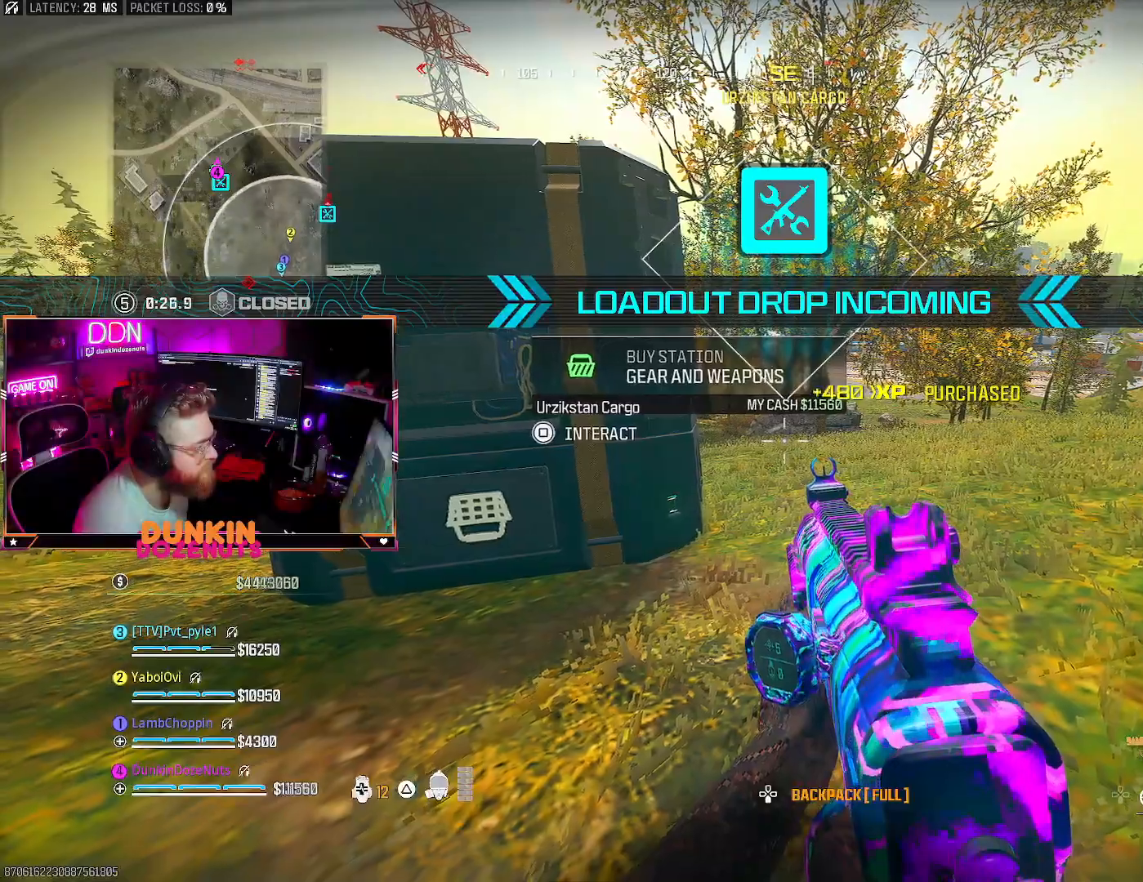
{"buttons": [], "left_stick": "center", "right_stick": "center", "events": [[33, "DPAD_RIGHT", "up"], [300, "SQUARE", "down"], [417, "SQUARE", "up"]]}
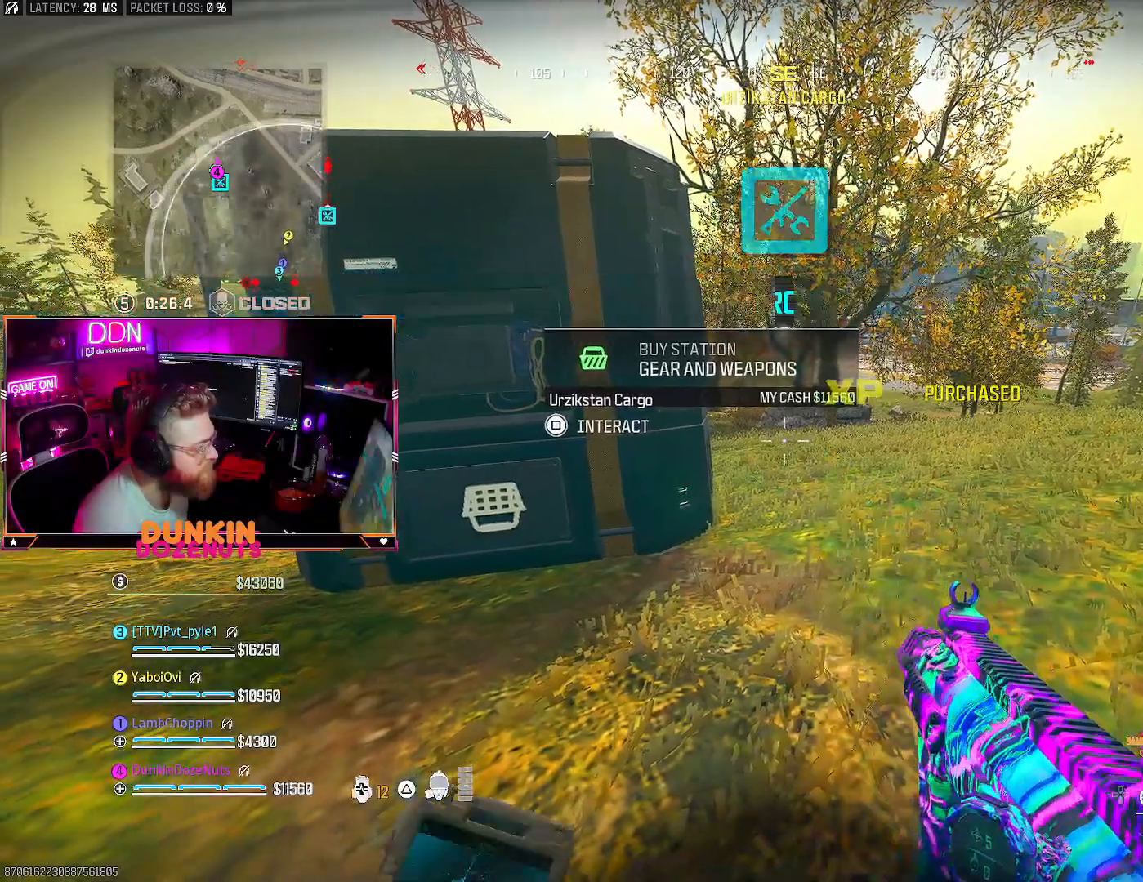
{"buttons": ["DPAD_DOWN"], "left_stick": "center", "right_stick": "center", "events": [[183, "CROSS", "down"], [300, "CROSS", "up"], [450, "DPAD_DOWN", "down"]]}
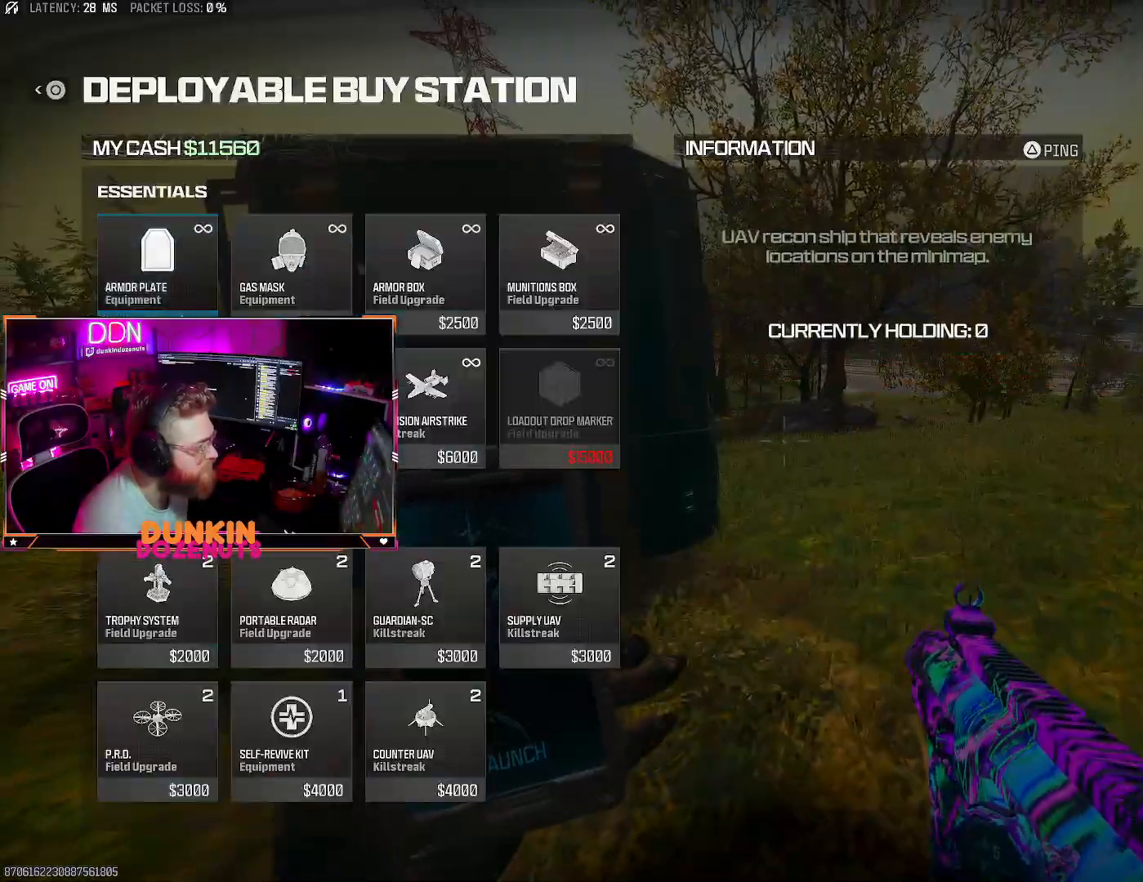
{"buttons": ["CIRCLE"], "left_stick": "center", "right_stick": "center", "events": [[50, "DPAD_DOWN", "up"], [117, "CROSS", "down"], [233, "CROSS", "up"], [483, "CIRCLE", "down"]]}
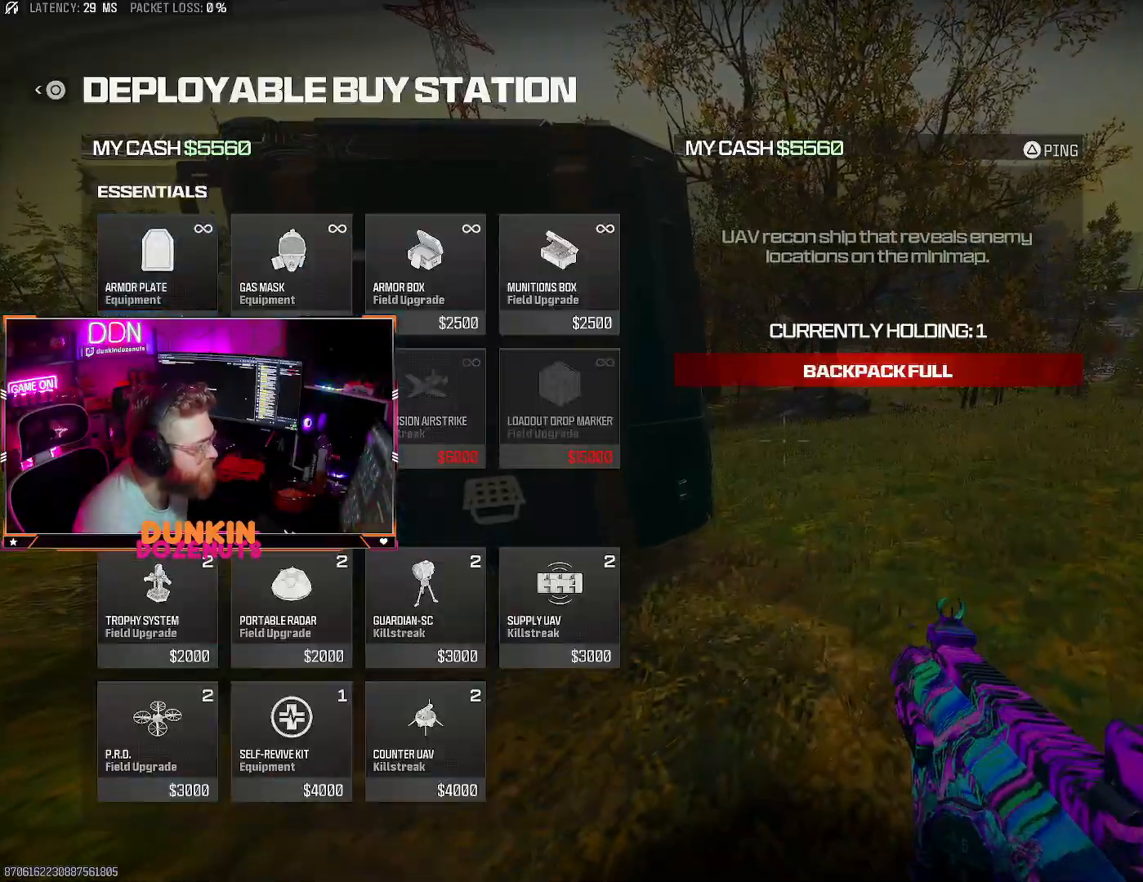
{"buttons": [], "left_stick": "center", "right_stick": "center", "events": [[83, "CIRCLE", "up"], [117, "CIRCLE", "down"], [233, "CIRCLE", "up"]]}
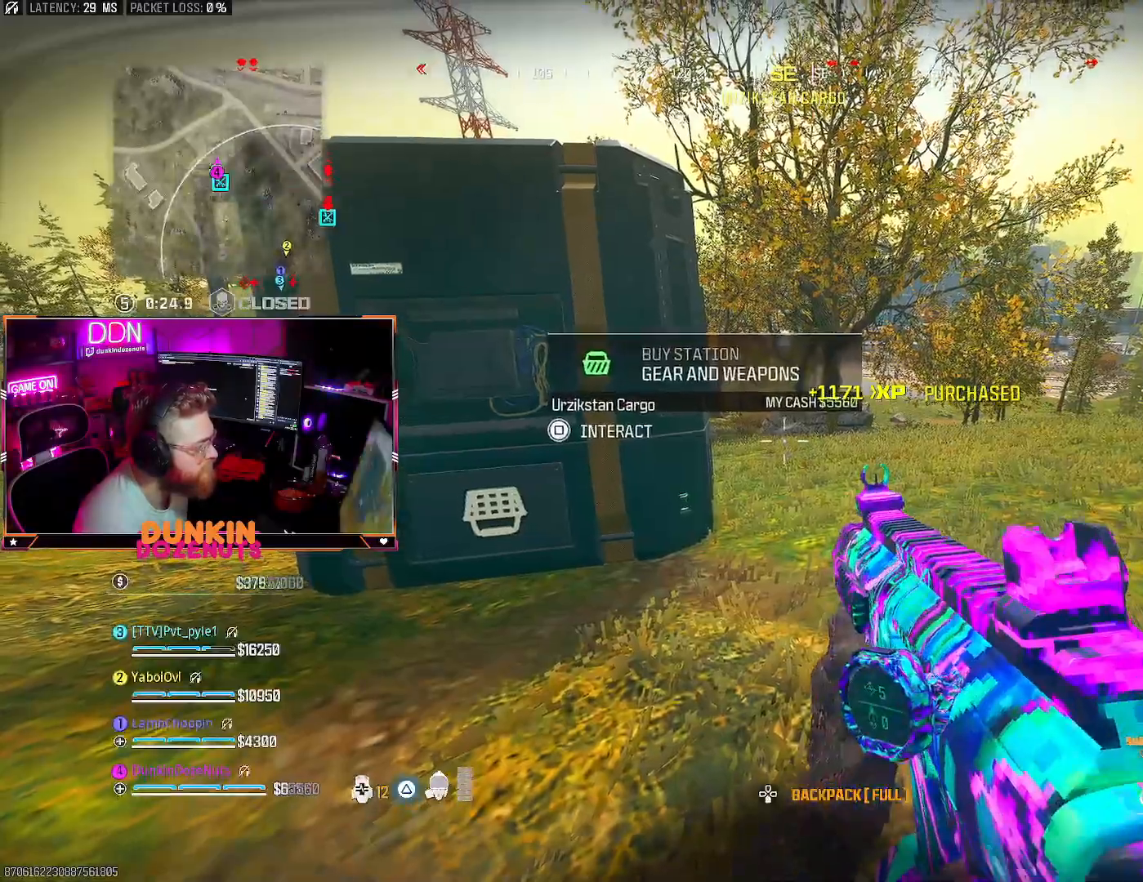
{"buttons": [], "left_stick": "center", "right_stick": "center", "events": [[17, "right_stick", "up-right"], [100, "right_stick", "center"], [167, "DPAD_RIGHT", "down"], [267, "DPAD_RIGHT", "up"], [350, "DPAD_RIGHT", "down"], [433, "DPAD_RIGHT", "up"]]}
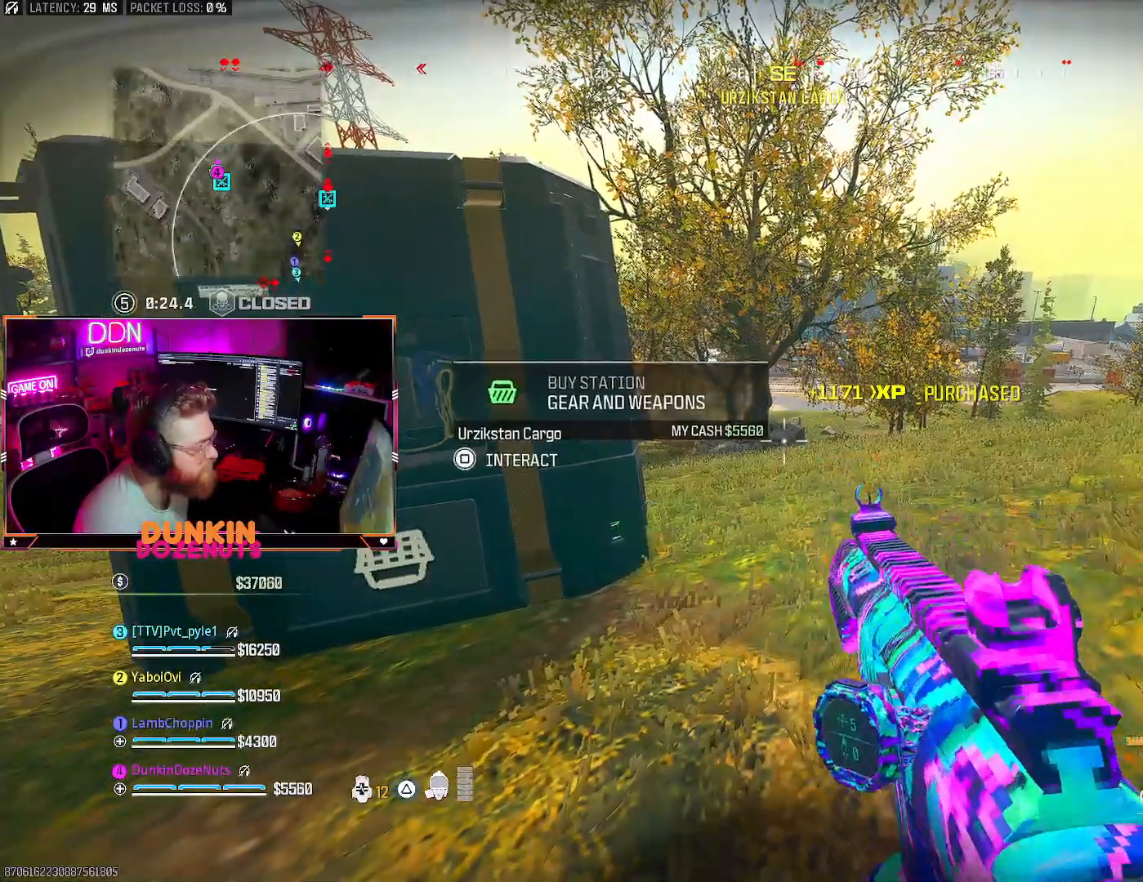
{"buttons": [], "left_stick": "center", "right_stick": "center", "events": [[217, "SQUARE", "down"], [333, "SQUARE", "up"]]}
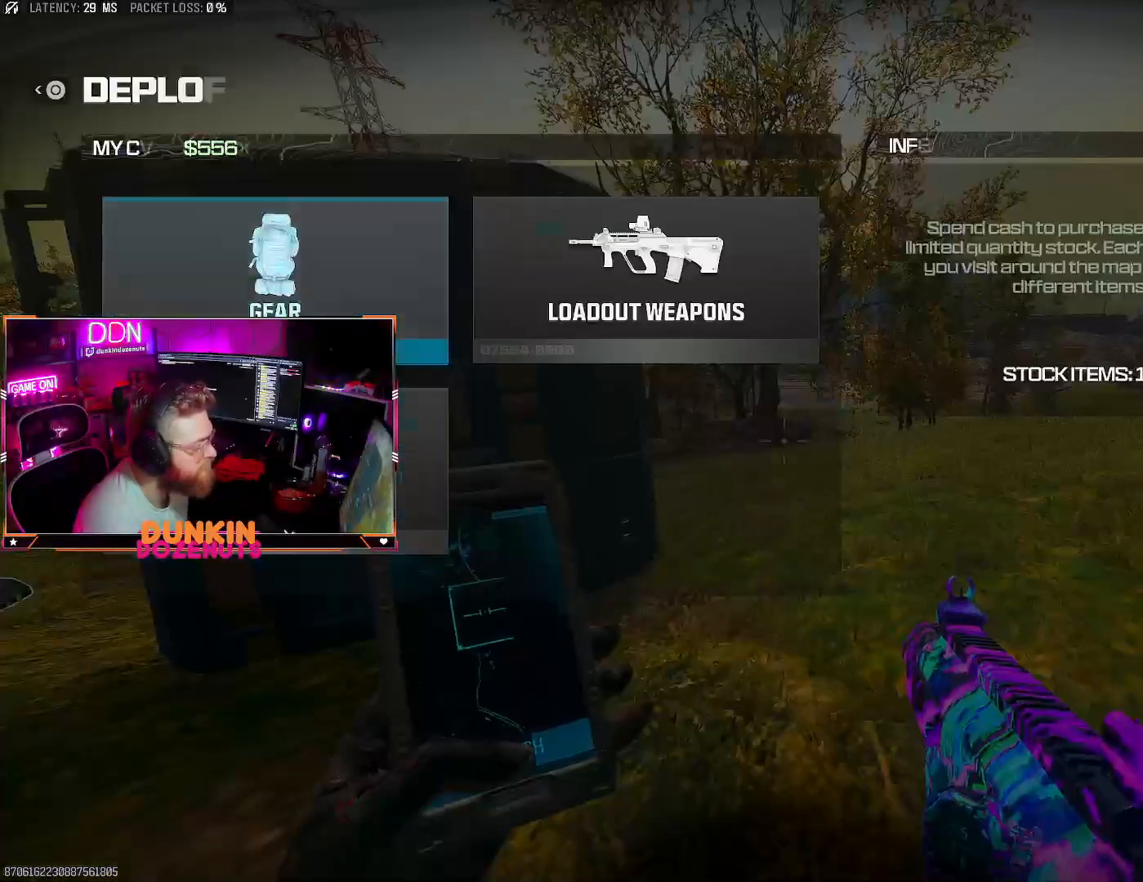
{"buttons": ["DPAD_DOWN"], "left_stick": "center", "right_stick": "center", "events": [[167, "CROSS", "down"], [267, "CROSS", "up"], [433, "DPAD_DOWN", "down"]]}